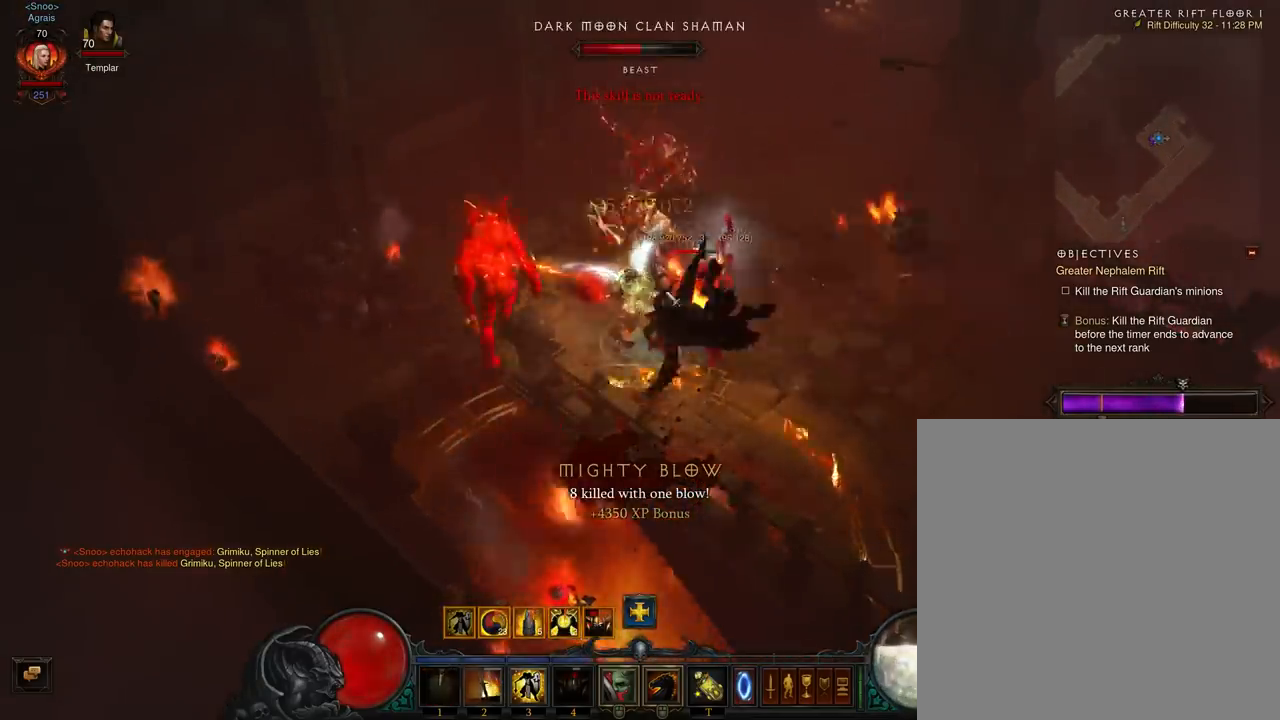
Gameplay with a controller (Xbox layout); each line is a JSON object with the inputs held at the frame after it. "events" lists button and stick changes between this image and that frame as [ms after this image, input, new state], when the widget could be followed in between. Not read: L3 R3 right_stick.
{"buttons": ["A"], "left_stick": "up", "events": [[133, "A", "up"], [200, "A", "down"], [333, "A", "up"], [400, "A", "down"]]}
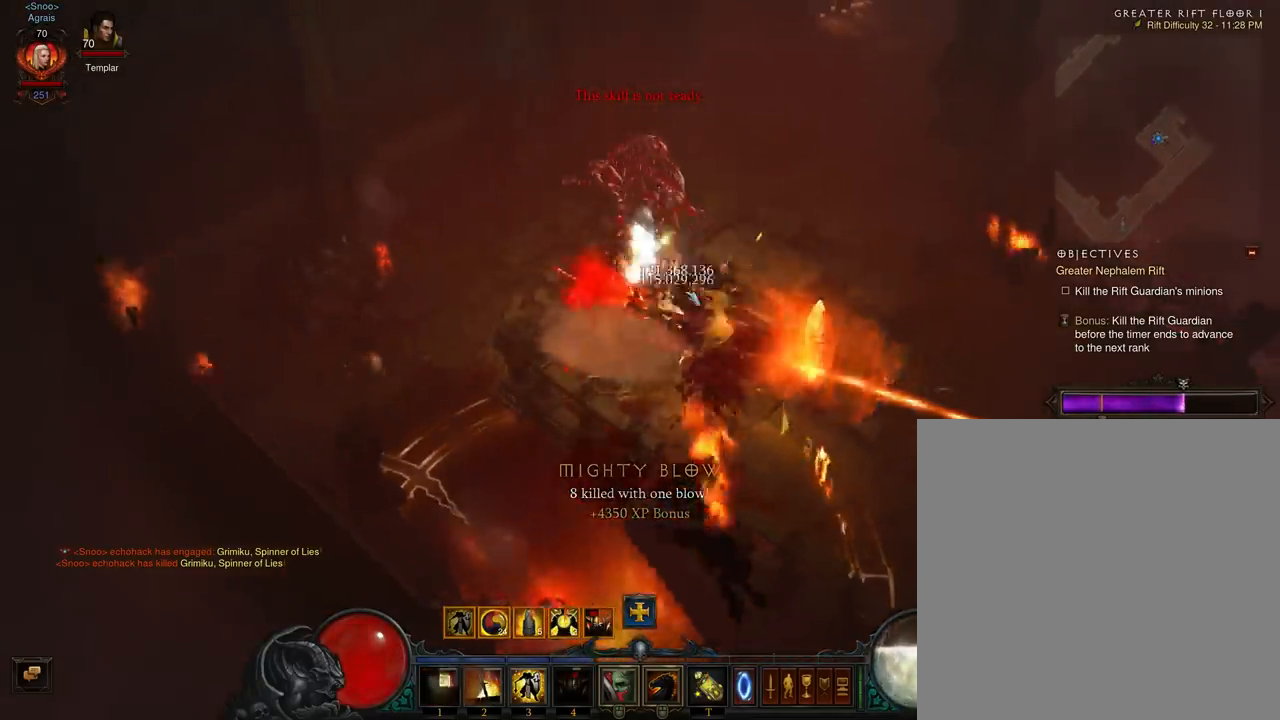
{"buttons": ["Y"], "left_stick": "up", "events": [[33, "A", "up"], [100, "A", "down"], [233, "A", "up"], [467, "Y", "down"]]}
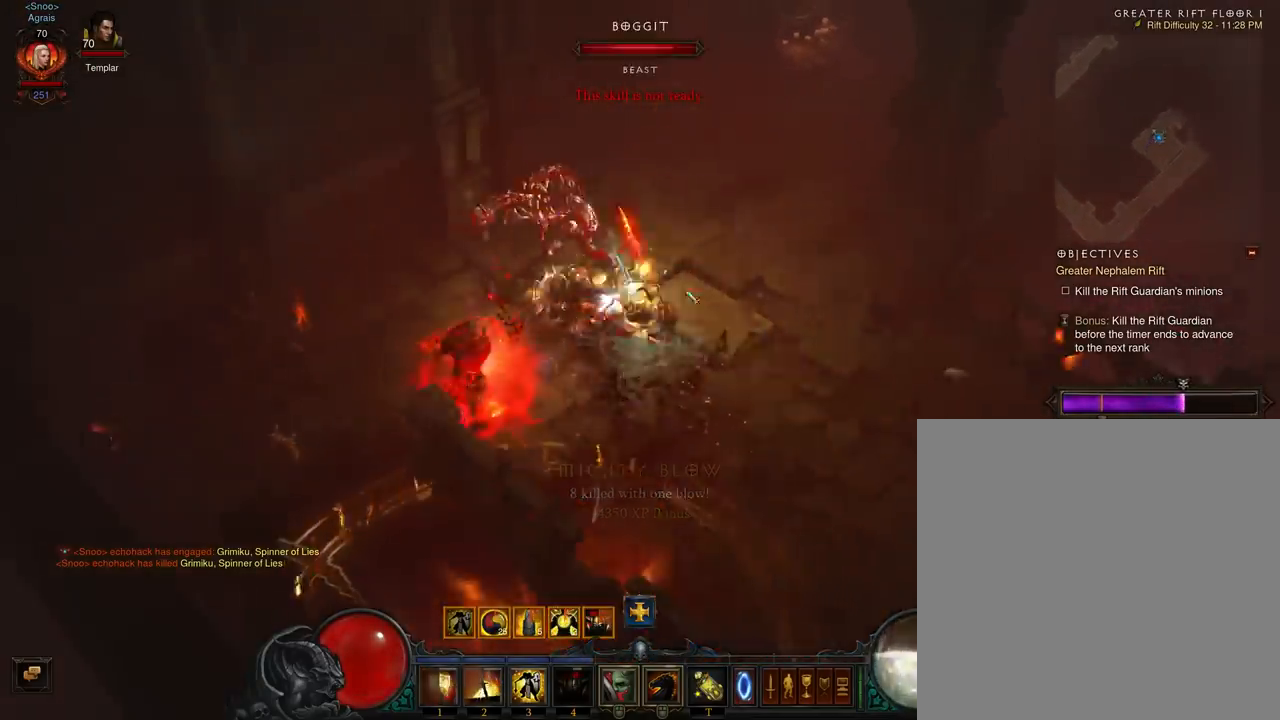
{"buttons": [], "left_stick": "up", "events": [[100, "Y", "up"]]}
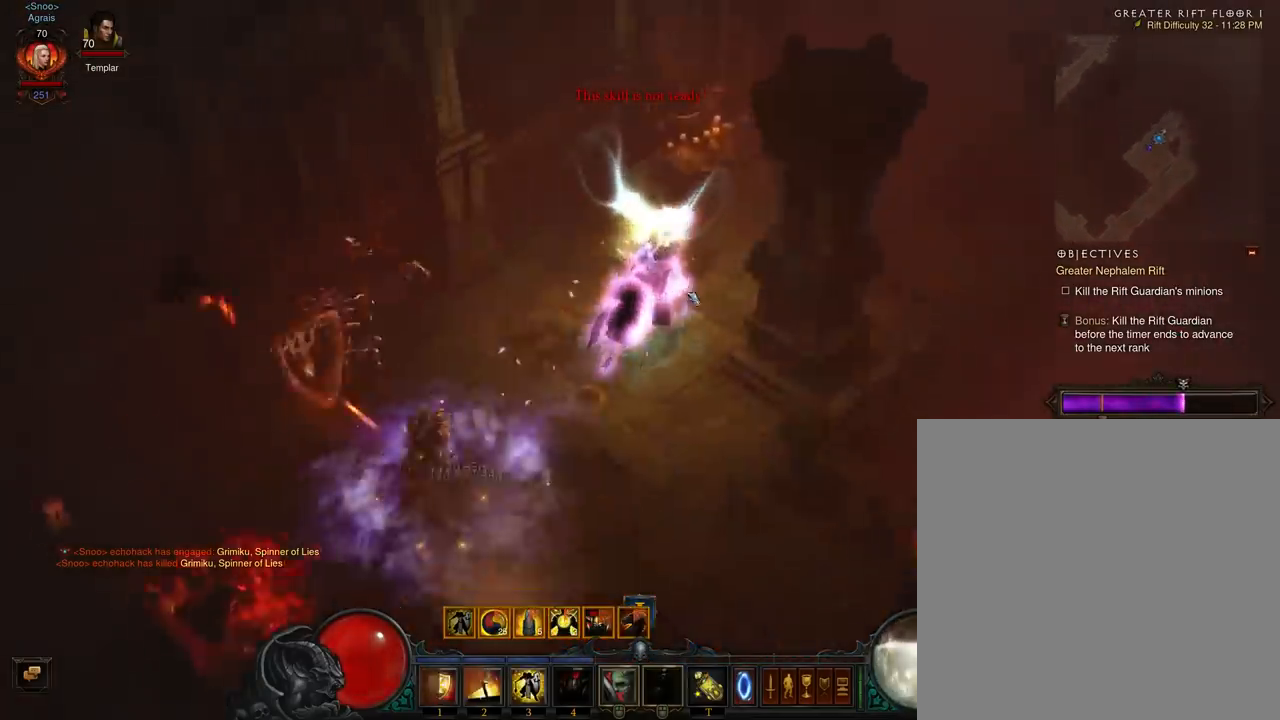
{"buttons": [], "left_stick": "up", "events": []}
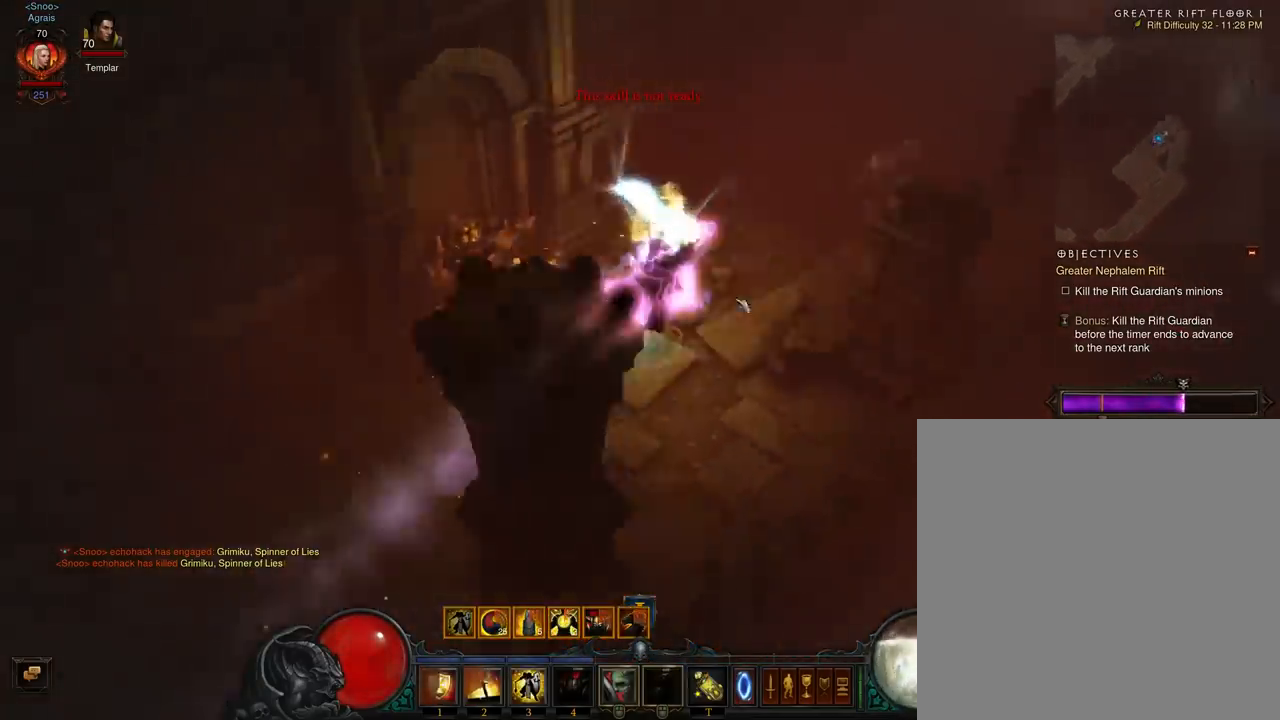
{"buttons": [], "left_stick": "up-right", "events": [[467, "left_stick", "up-right"]]}
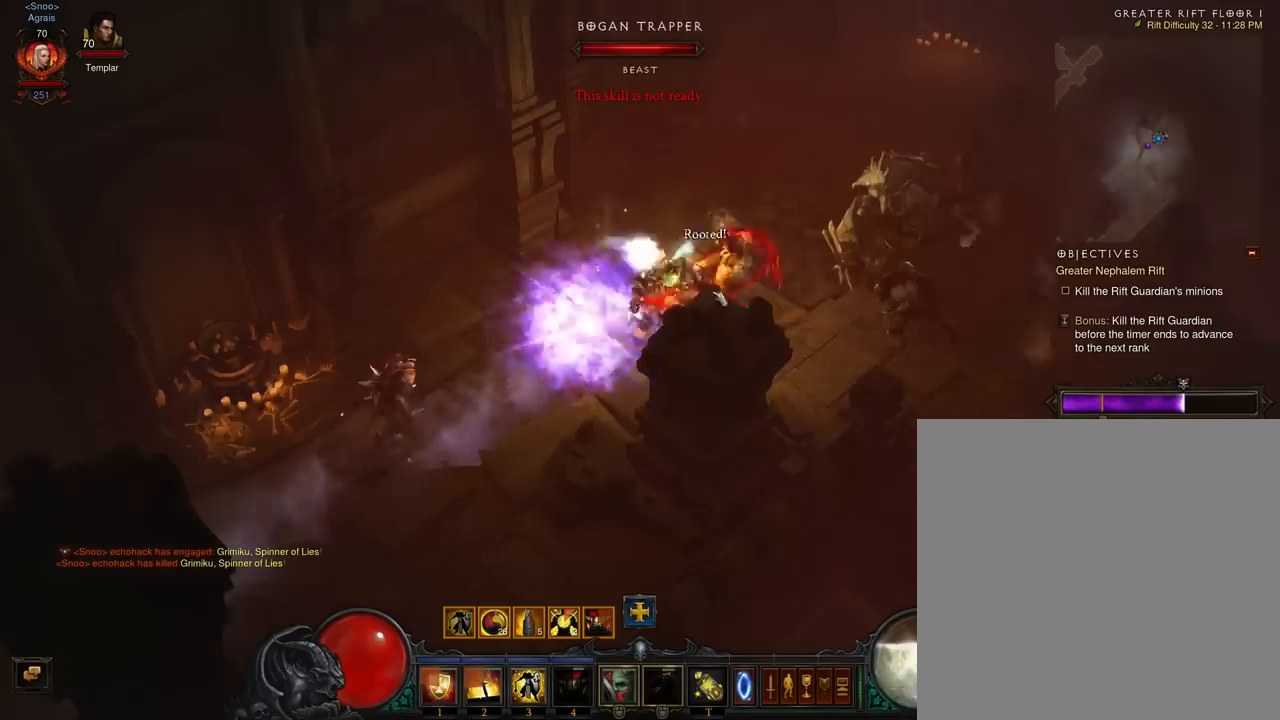
{"buttons": ["A"], "left_stick": "up-right", "events": [[133, "A", "down"], [267, "A", "up"], [333, "A", "down"], [433, "A", "up"], [500, "A", "down"]]}
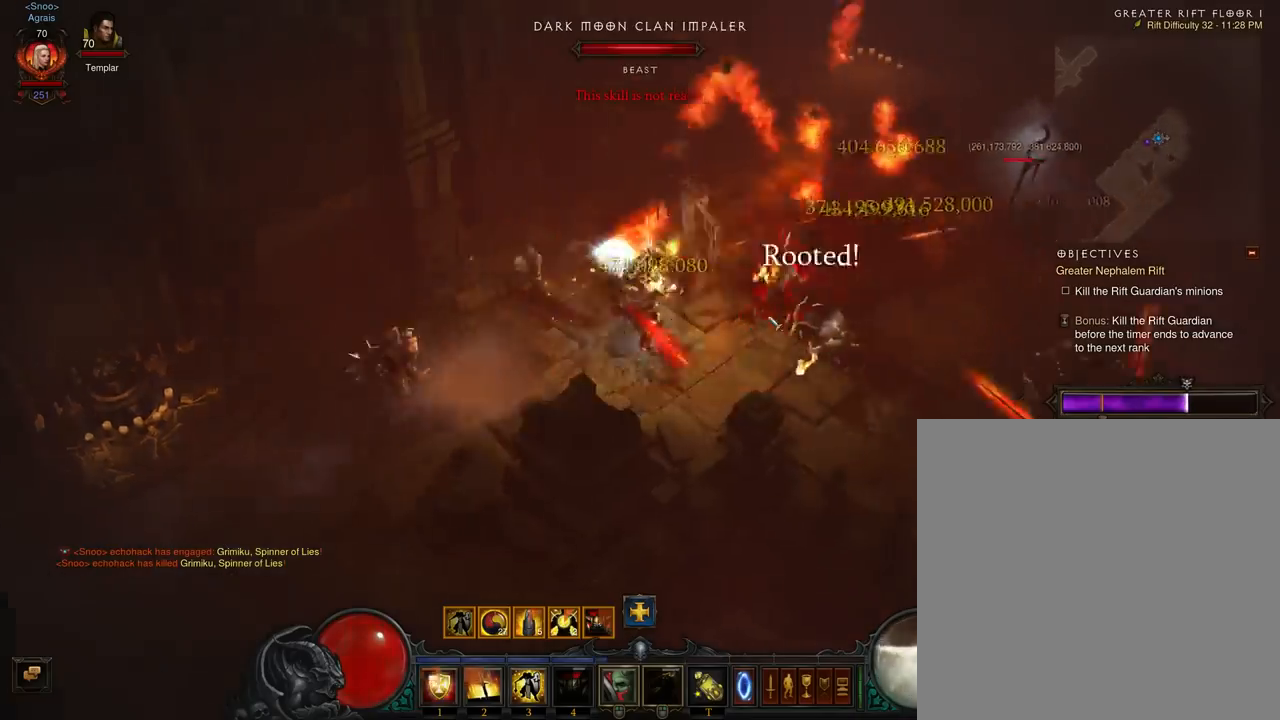
{"buttons": [], "left_stick": "up-right", "events": [[133, "A", "up"], [200, "A", "down"], [300, "A", "up"], [400, "A", "down"], [500, "A", "up"]]}
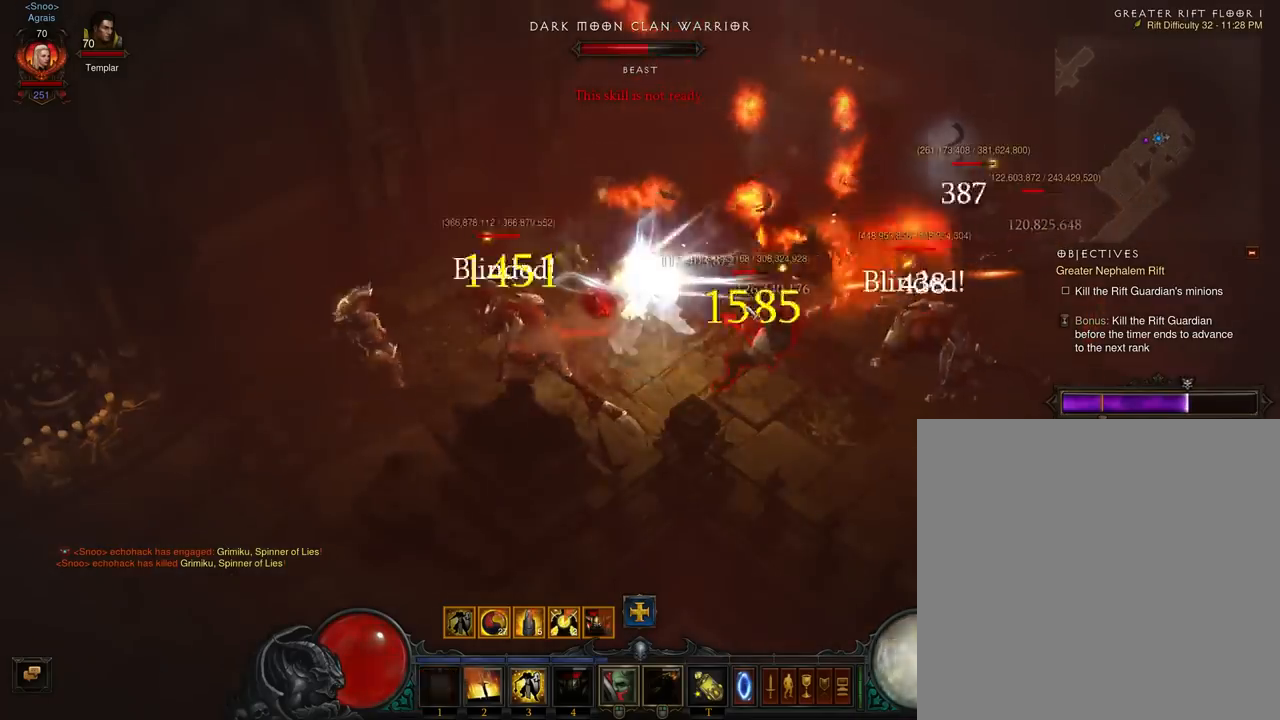
{"buttons": ["A"], "left_stick": "up-right", "events": [[100, "A", "down"], [200, "A", "up"], [267, "A", "down"], [400, "A", "up"], [467, "A", "down"]]}
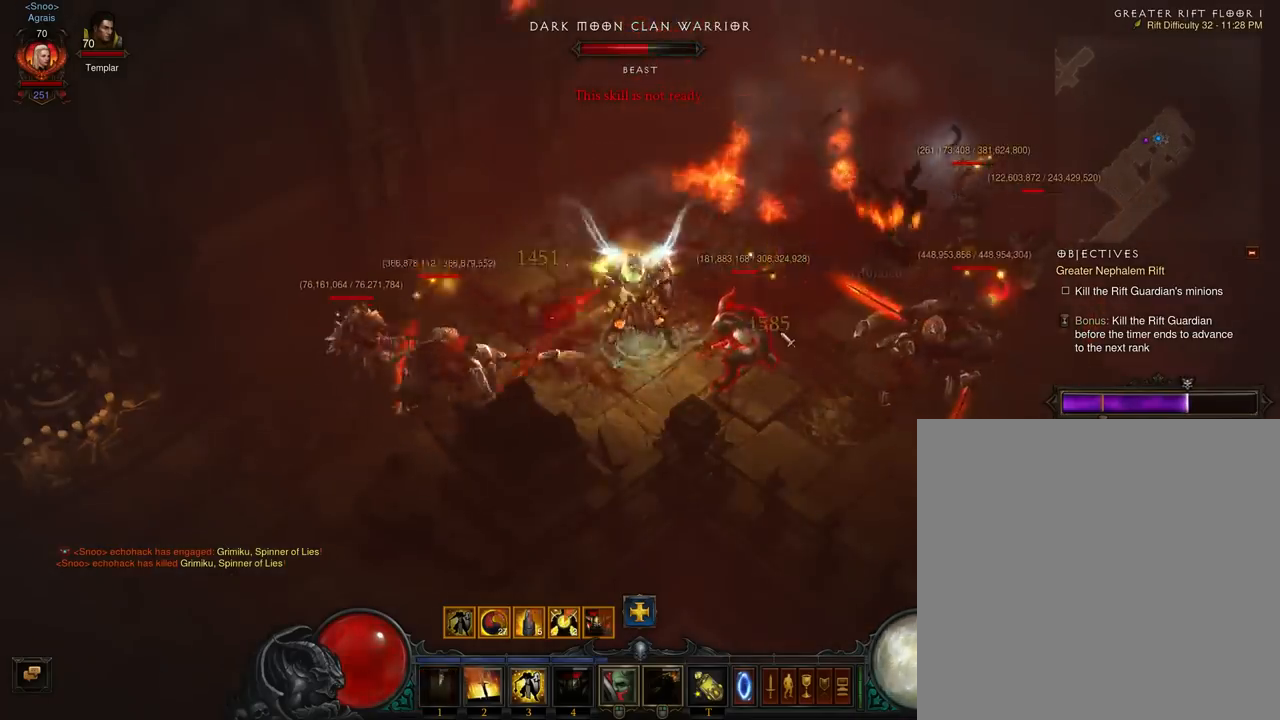
{"buttons": [], "left_stick": "up-right", "events": [[100, "A", "up"], [167, "A", "down"], [300, "A", "up"], [400, "A", "down"], [500, "A", "up"]]}
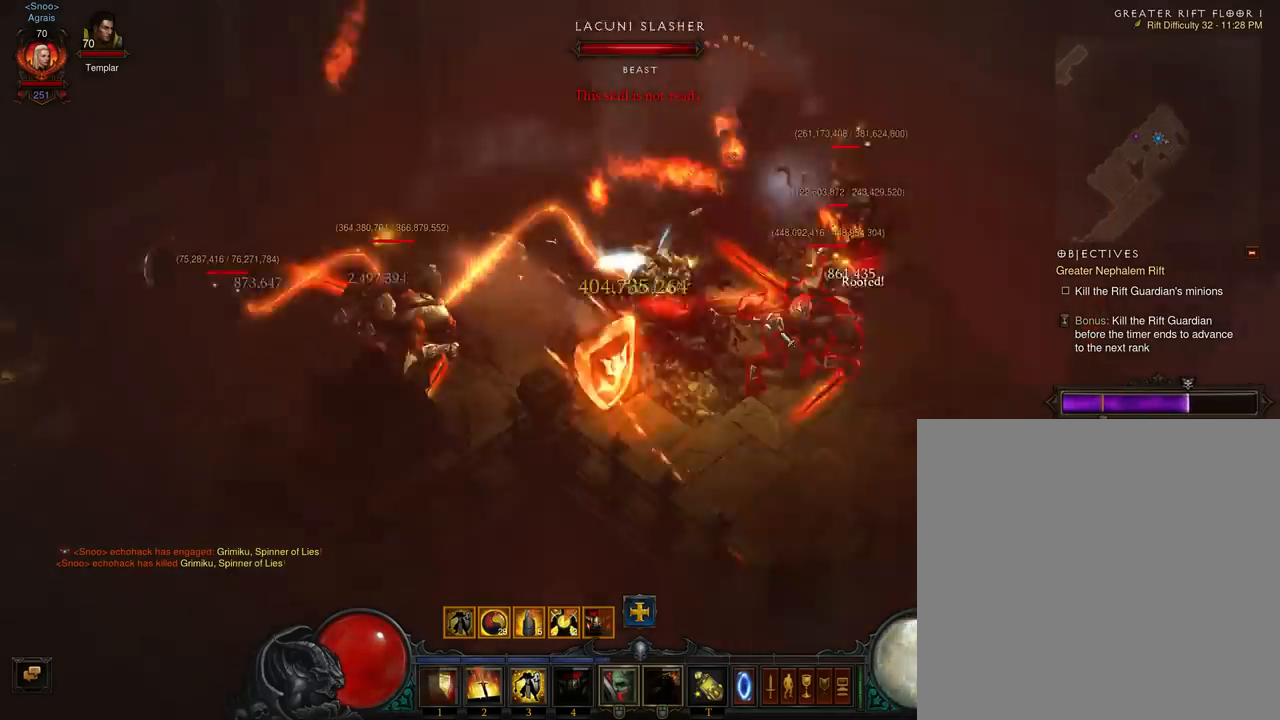
{"buttons": ["A"], "left_stick": "up-right", "events": [[100, "A", "down"], [233, "A", "up"], [300, "A", "down"], [433, "A", "up"], [500, "A", "down"]]}
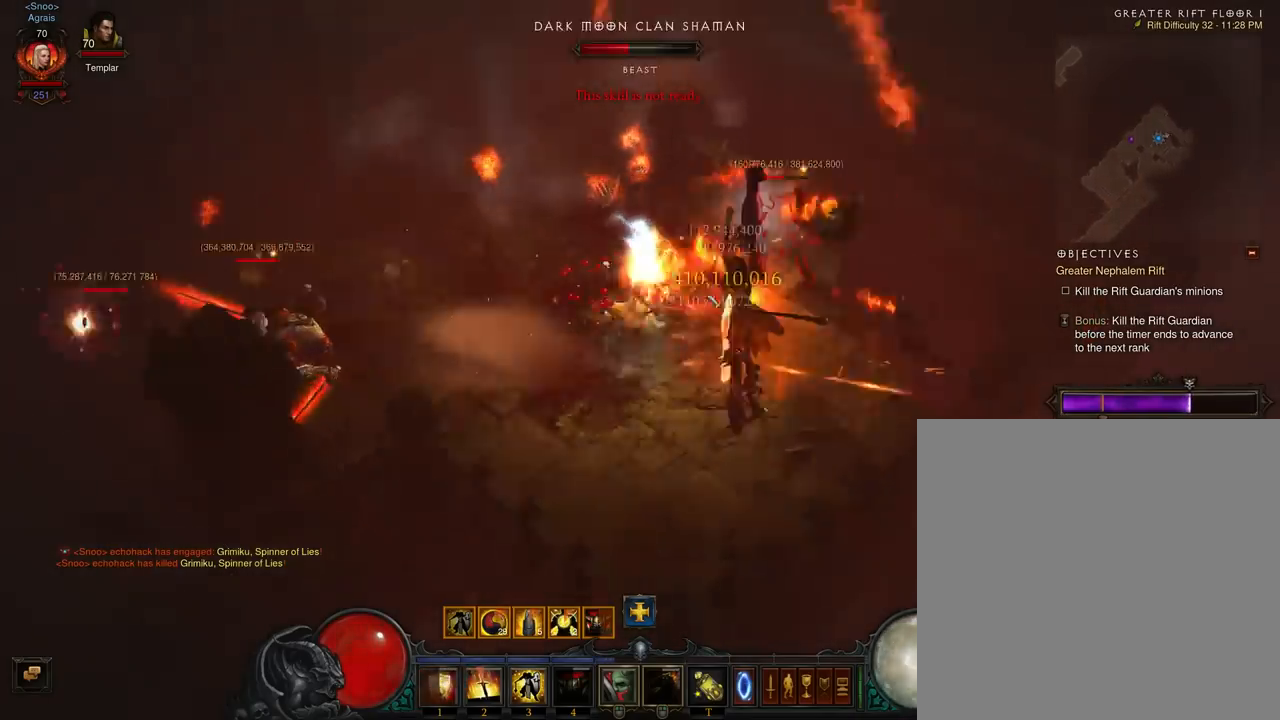
{"buttons": ["A"], "left_stick": "up-left", "events": [[133, "A", "up"], [233, "A", "down"], [233, "left_stick", "up"], [367, "A", "up"], [433, "A", "down"], [433, "left_stick", "up-left"]]}
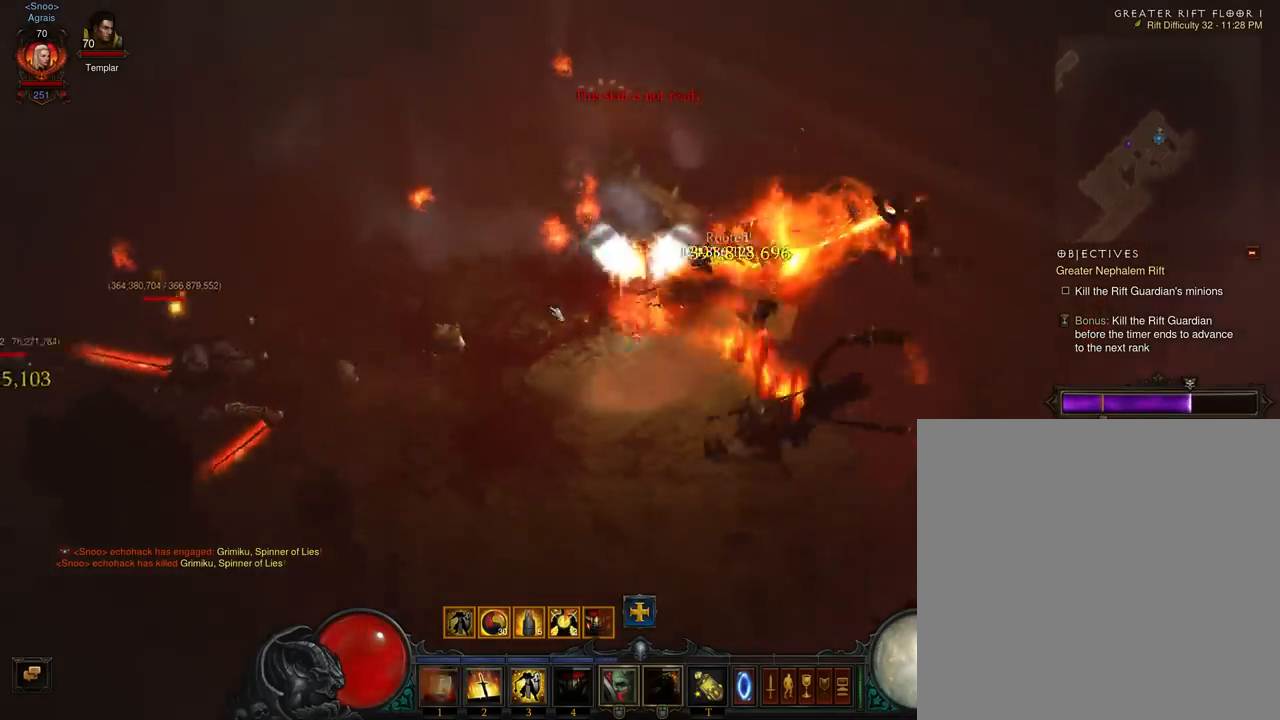
{"buttons": [], "left_stick": "up", "events": [[67, "A", "up"], [433, "left_stick", "up"]]}
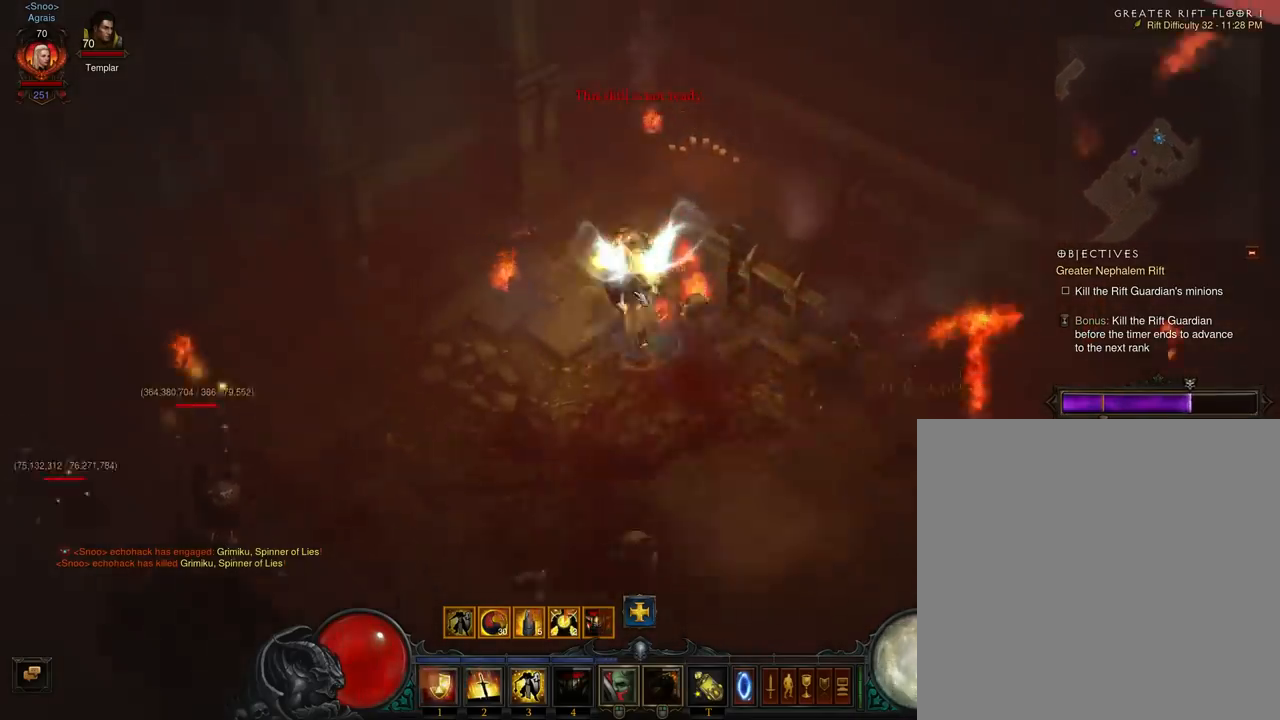
{"buttons": [], "left_stick": "down-right", "events": [[133, "left_stick", "up-right"], [433, "left_stick", "down-right"]]}
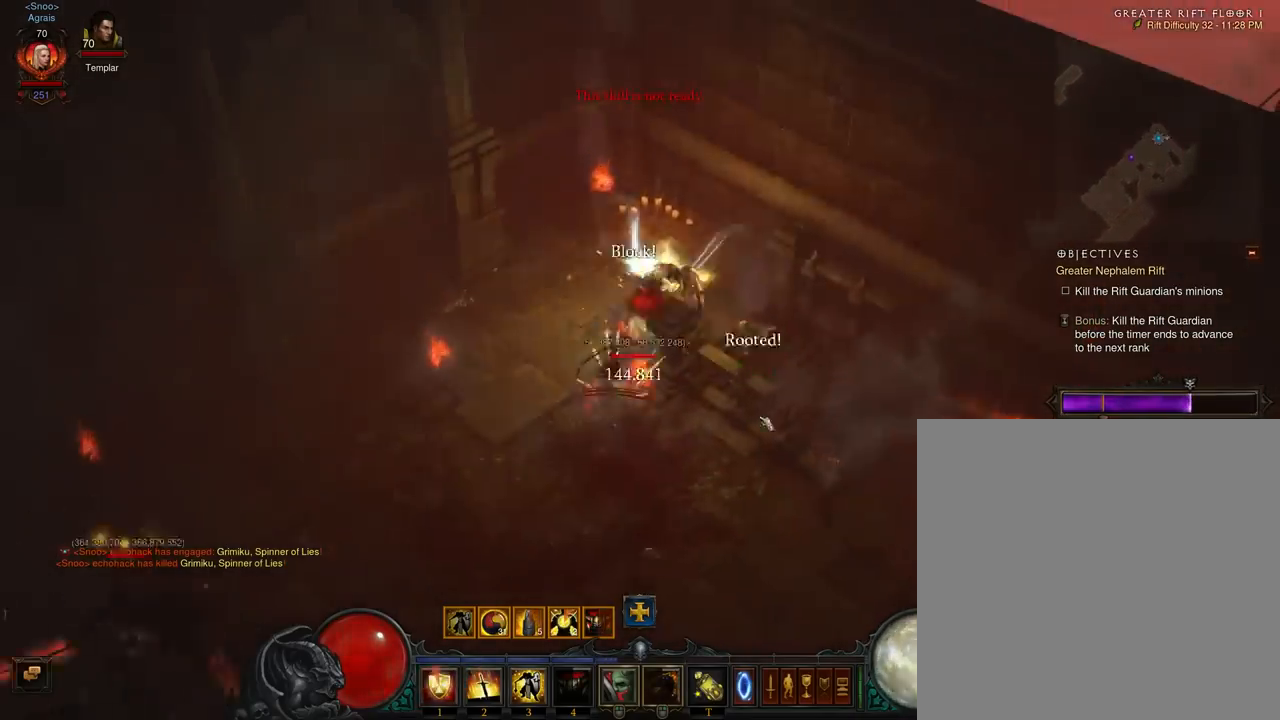
{"buttons": [], "left_stick": "down-right", "events": [[200, "A", "down"], [300, "A", "up"], [400, "A", "down"], [500, "A", "up"]]}
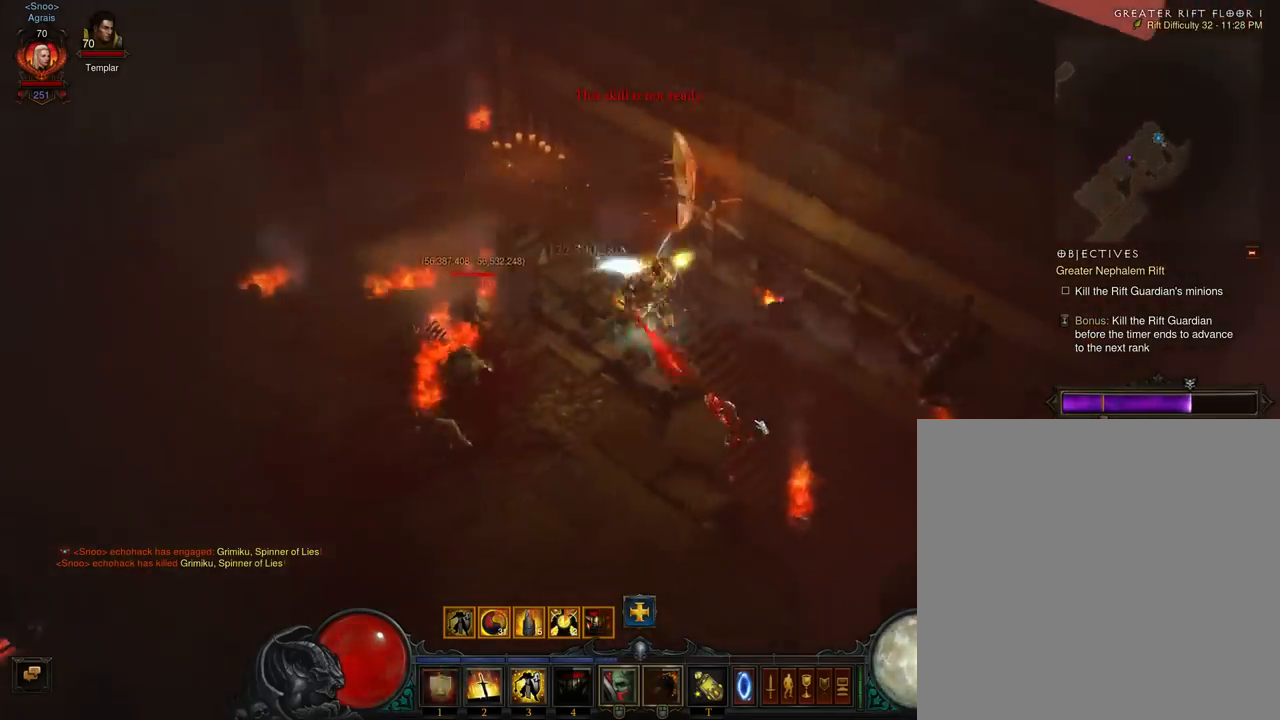
{"buttons": [], "left_stick": "down-right", "events": []}
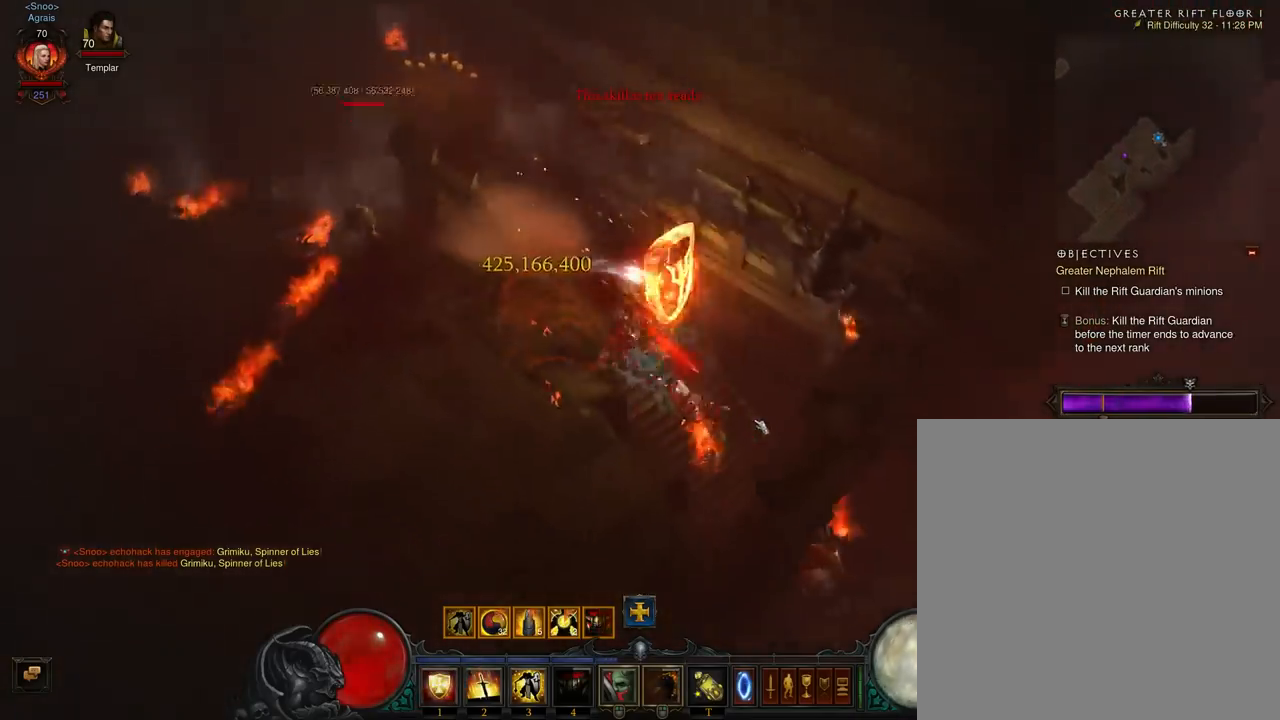
{"buttons": ["A"], "left_stick": "down-right", "events": [[500, "A", "down"]]}
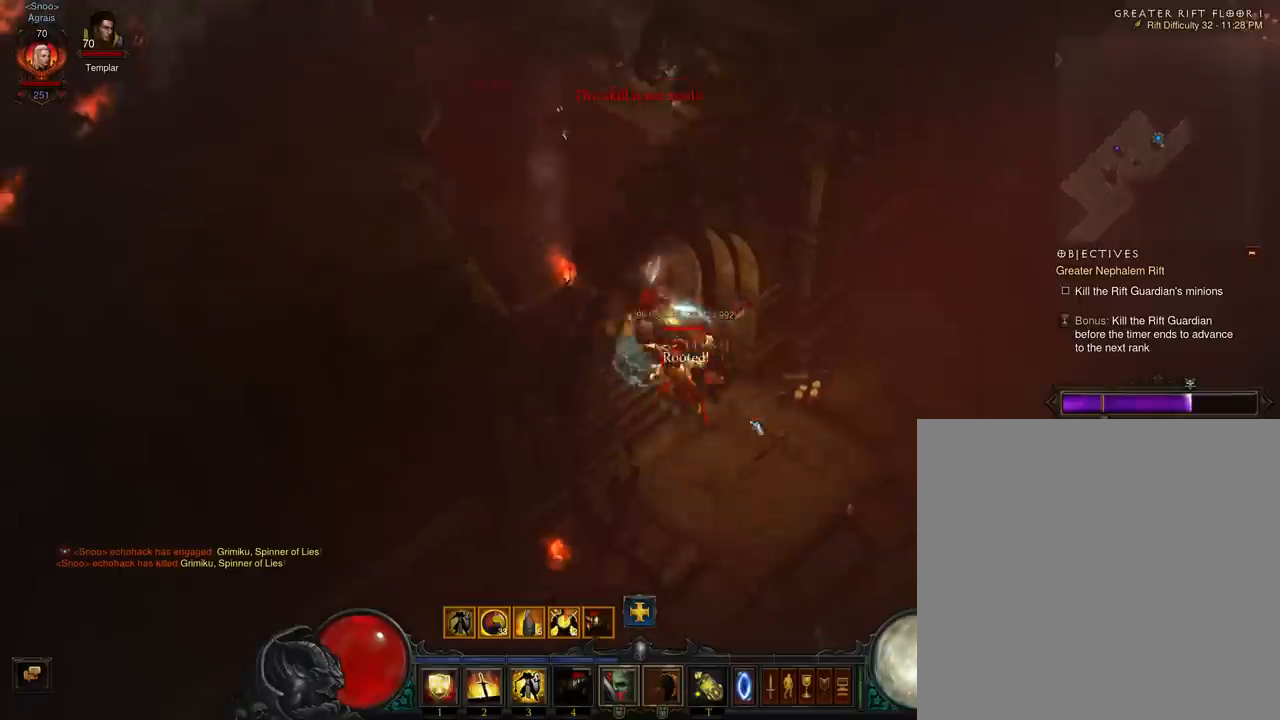
{"buttons": [], "left_stick": "down-right", "events": [[100, "A", "up"], [200, "A", "down"], [300, "A", "up"], [400, "A", "down"], [467, "A", "up"]]}
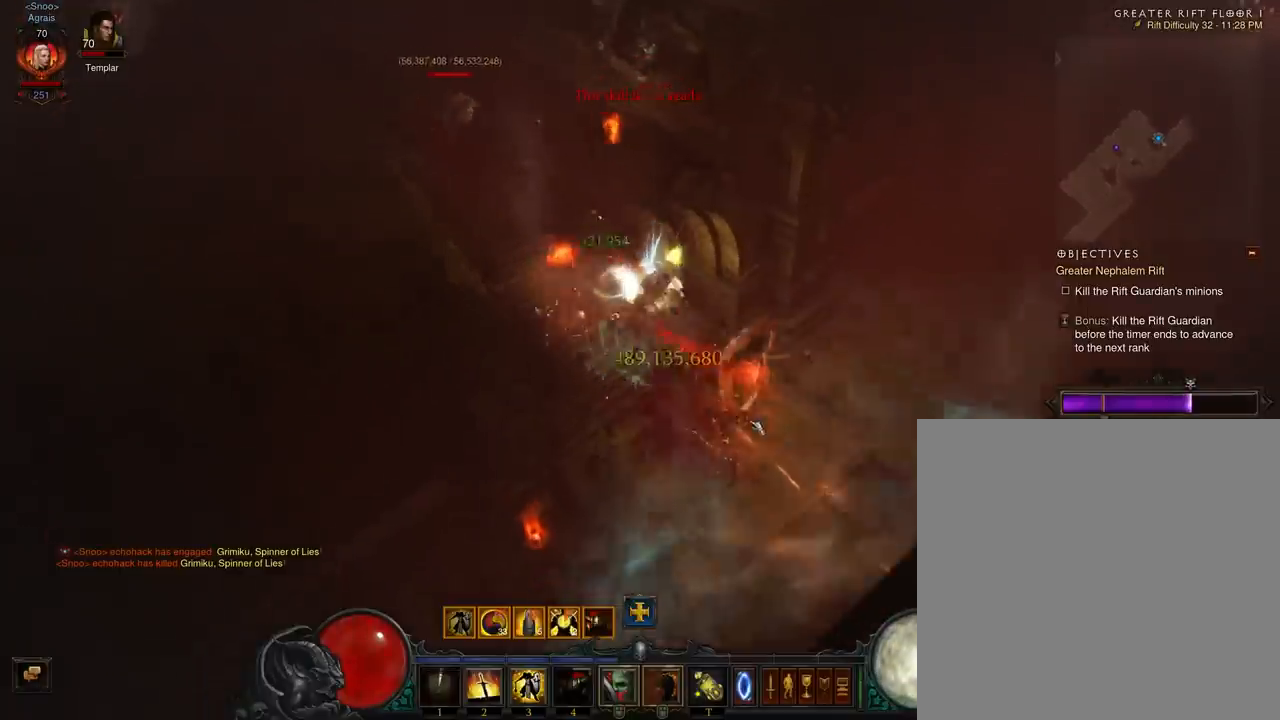
{"buttons": ["Y"], "left_stick": "up-right", "events": [[333, "left_stick", "up-right"], [400, "Y", "down"]]}
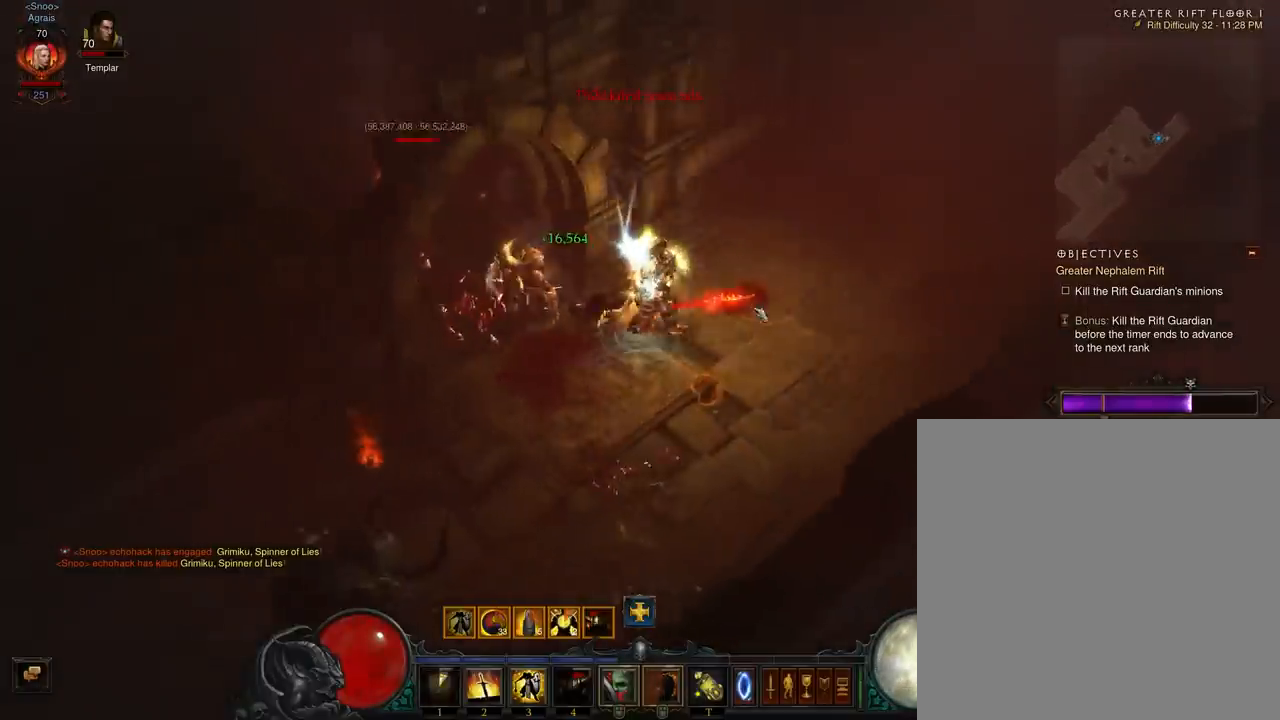
{"buttons": ["Y"], "left_stick": "up-right", "events": [[33, "Y", "up"], [100, "Y", "down"], [233, "Y", "up"], [333, "Y", "down"], [433, "Y", "up"], [500, "Y", "down"]]}
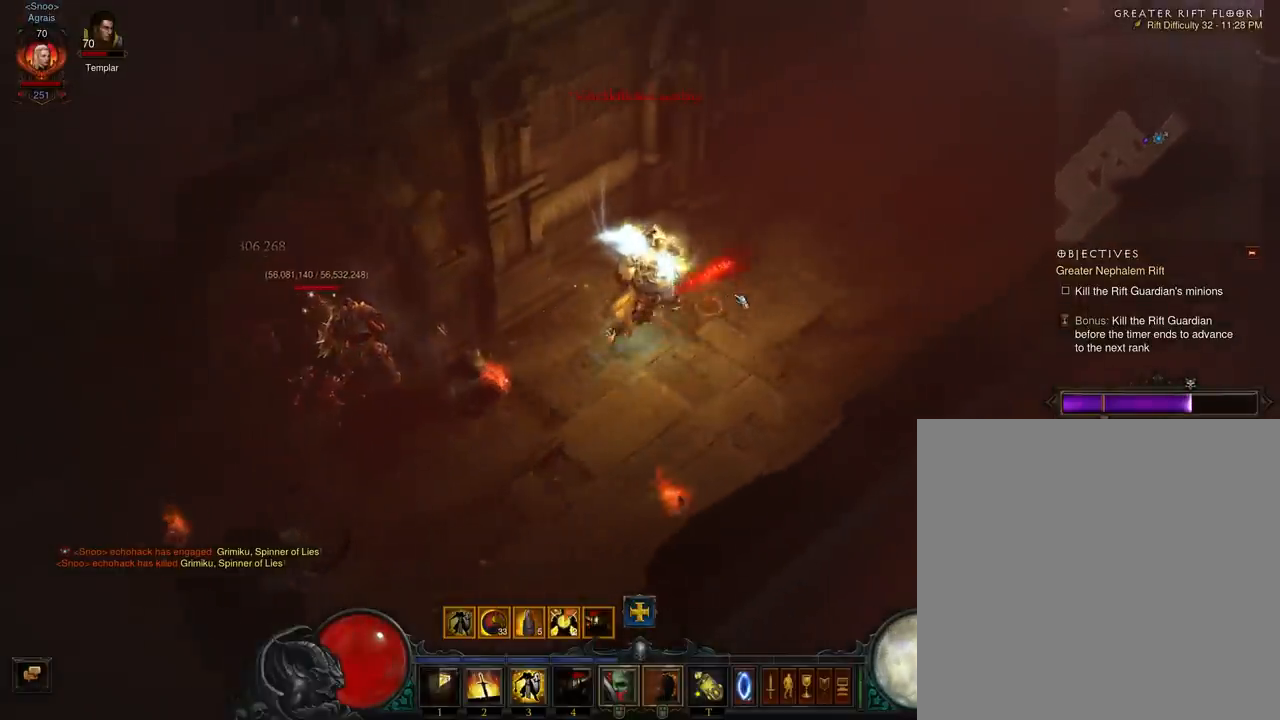
{"buttons": ["Y"], "left_stick": "up-right", "events": [[167, "Y", "up"], [267, "Y", "down"], [367, "Y", "up"], [433, "Y", "down"]]}
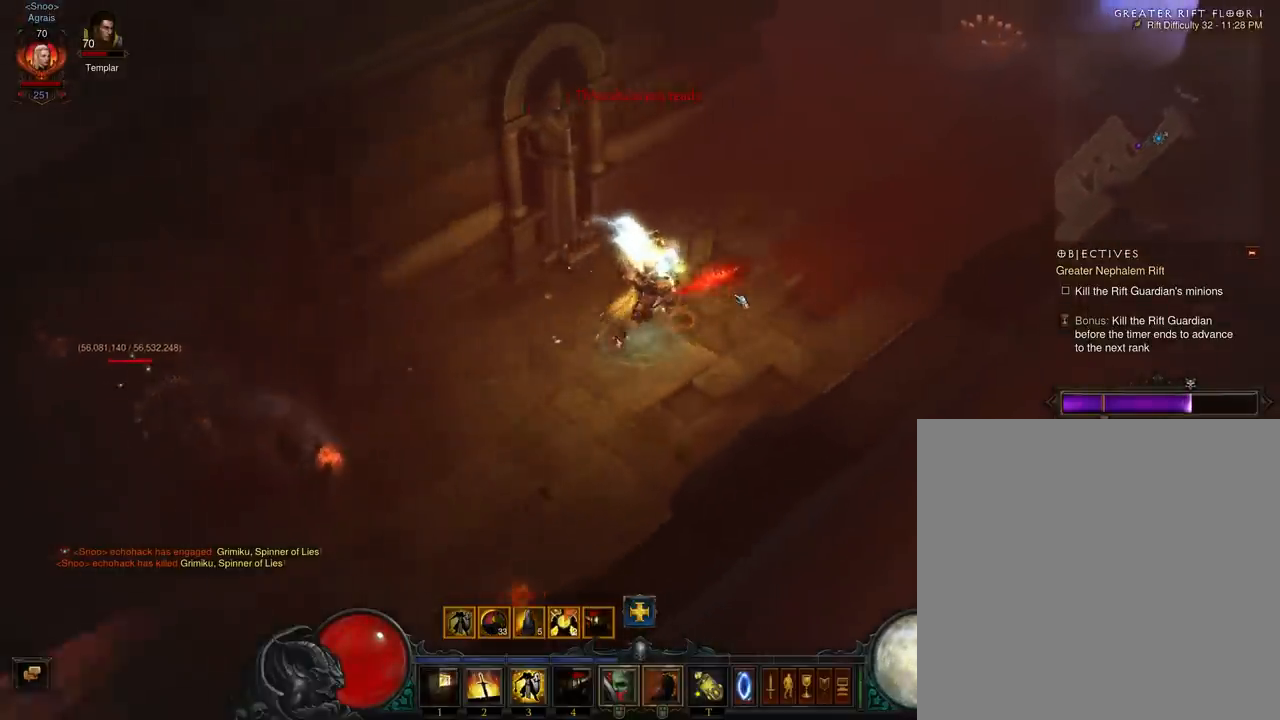
{"buttons": [], "left_stick": "up-right", "events": [[33, "Y", "up"], [200, "Y", "down"], [267, "Y", "up"]]}
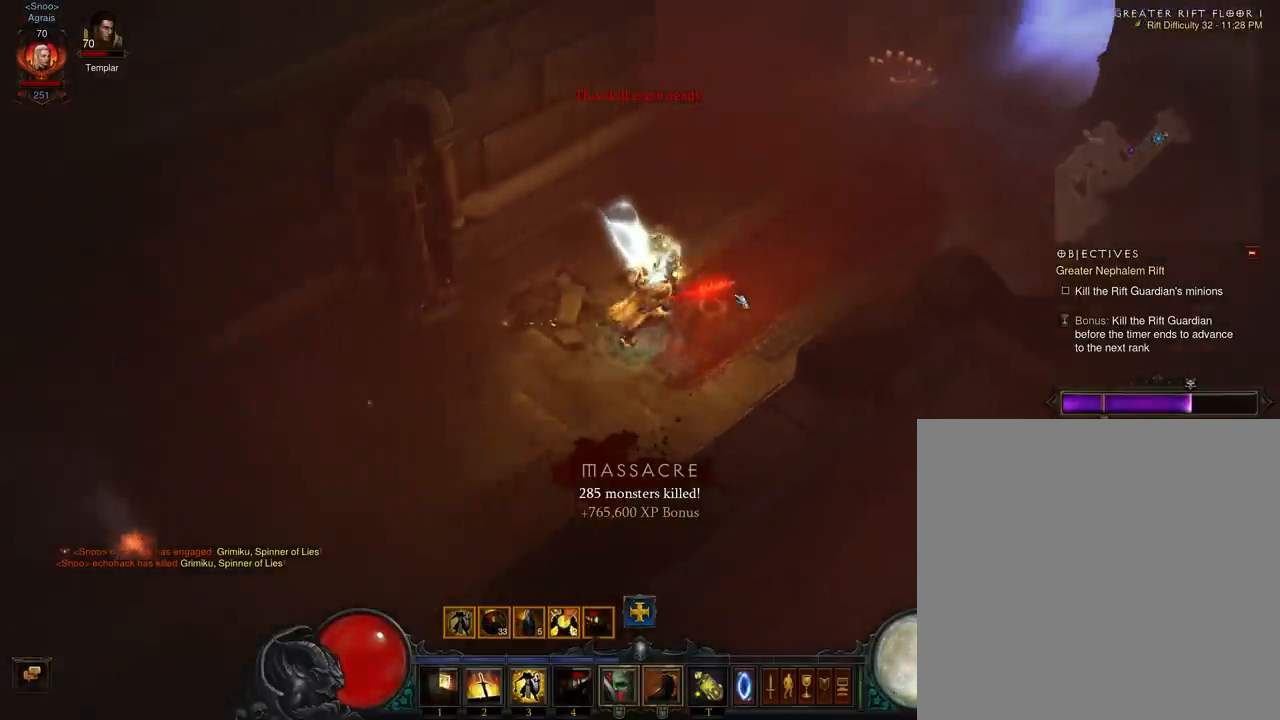
{"buttons": [], "left_stick": "up-right", "events": []}
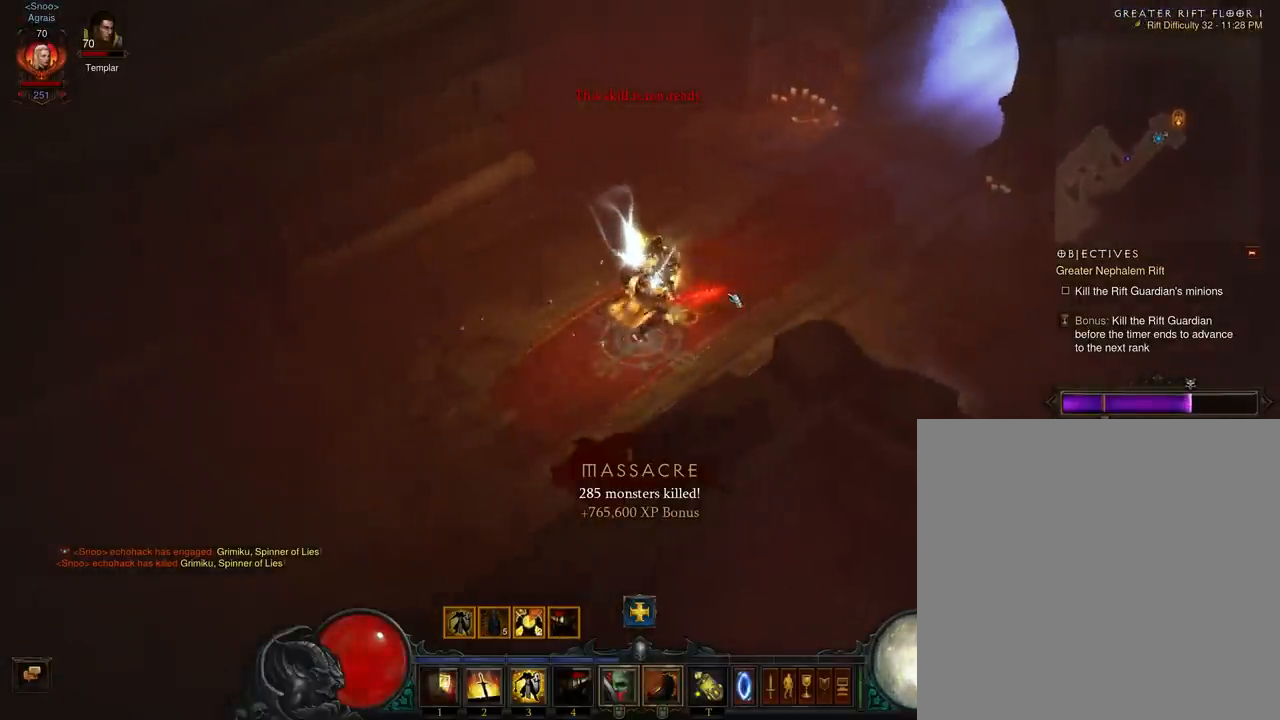
{"buttons": [], "left_stick": "up-right", "events": []}
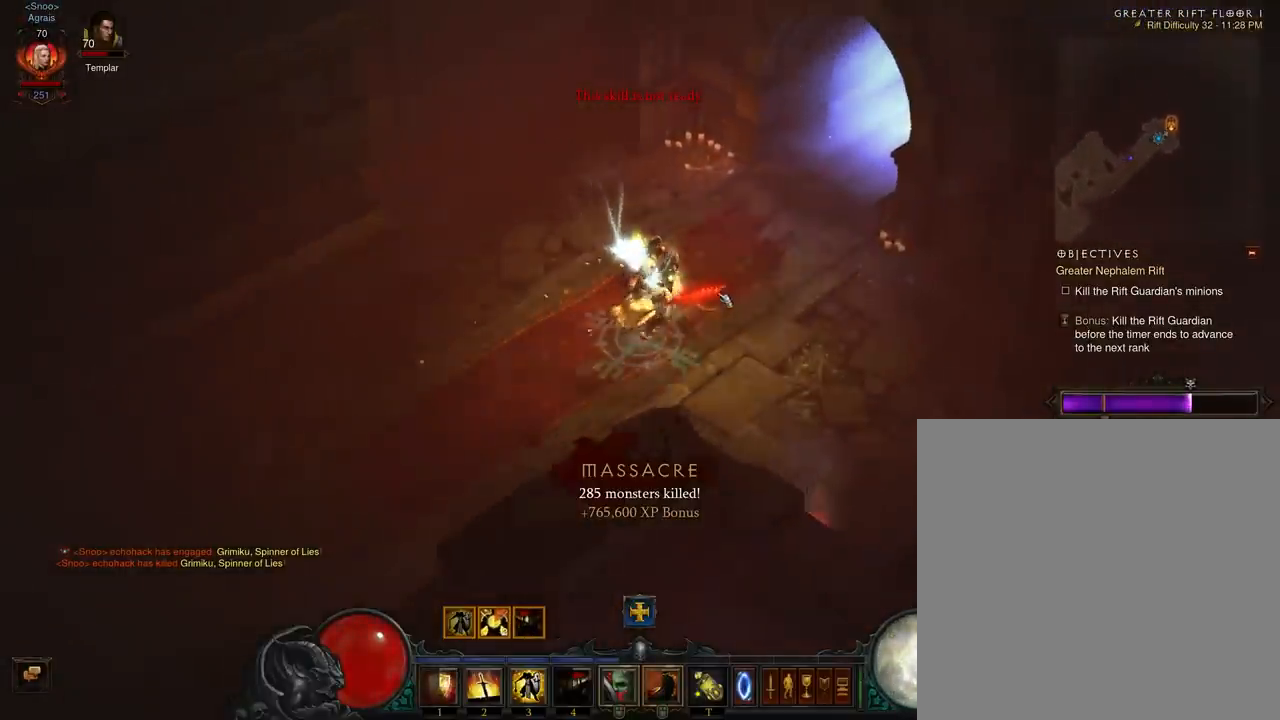
{"buttons": [], "left_stick": "up", "events": [[433, "left_stick", "up"]]}
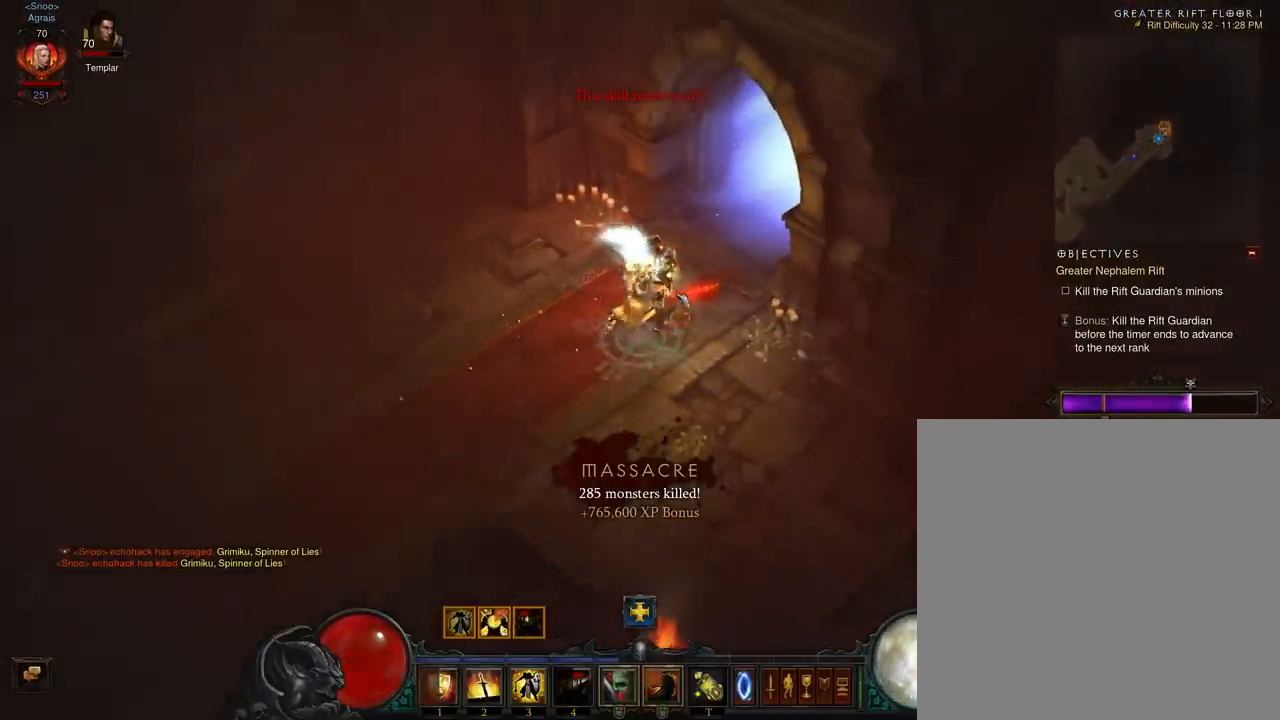
{"buttons": [], "left_stick": "up", "events": []}
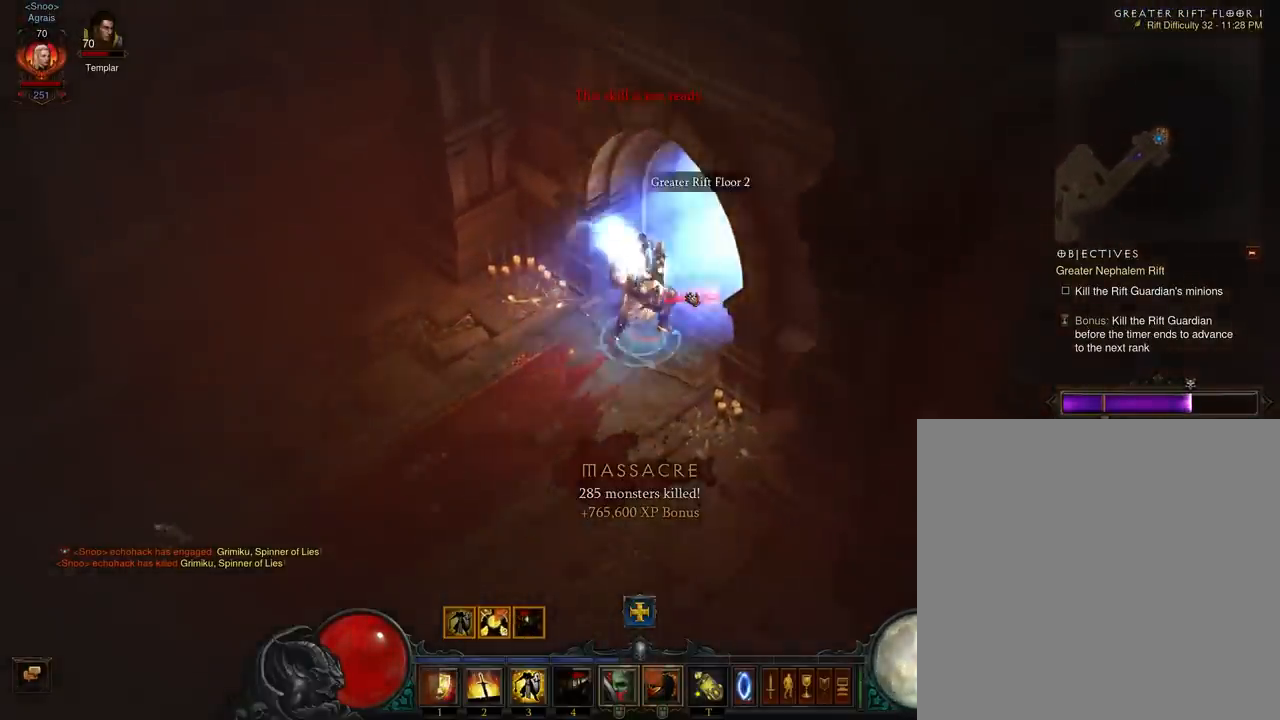
{"buttons": [], "left_stick": "down", "events": [[300, "left_stick", "down"]]}
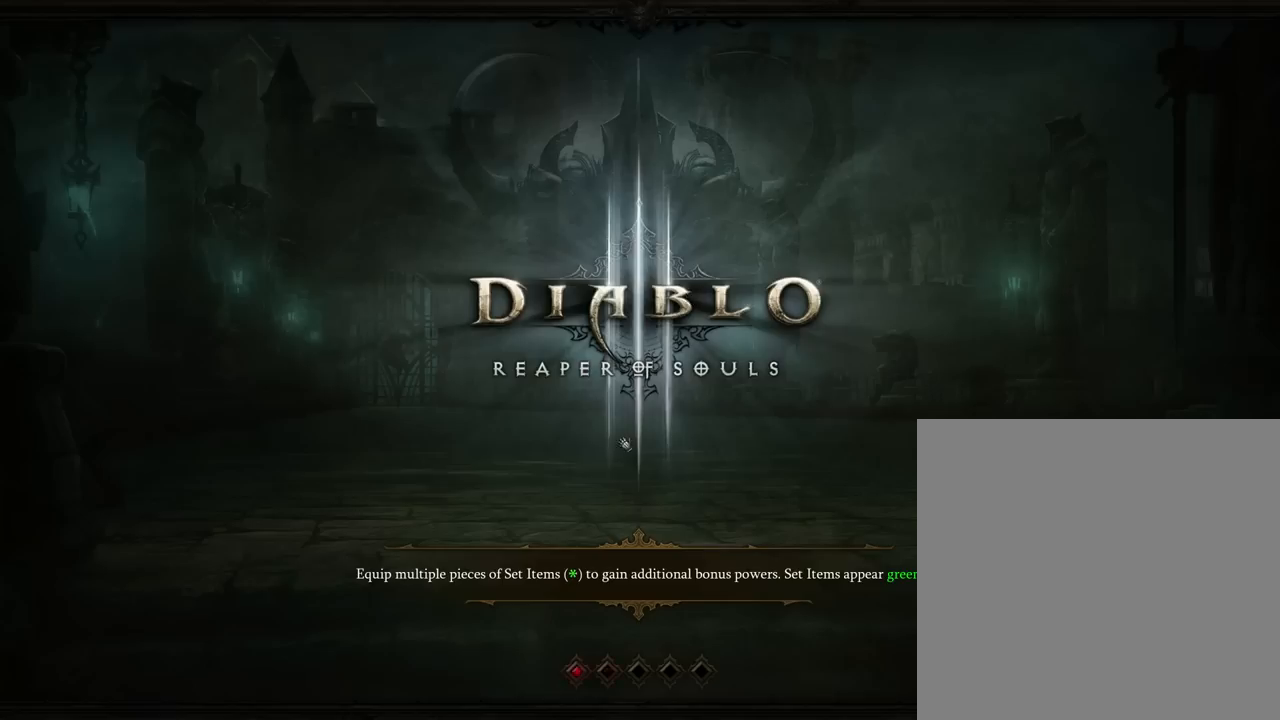
{"buttons": [], "left_stick": "down", "events": []}
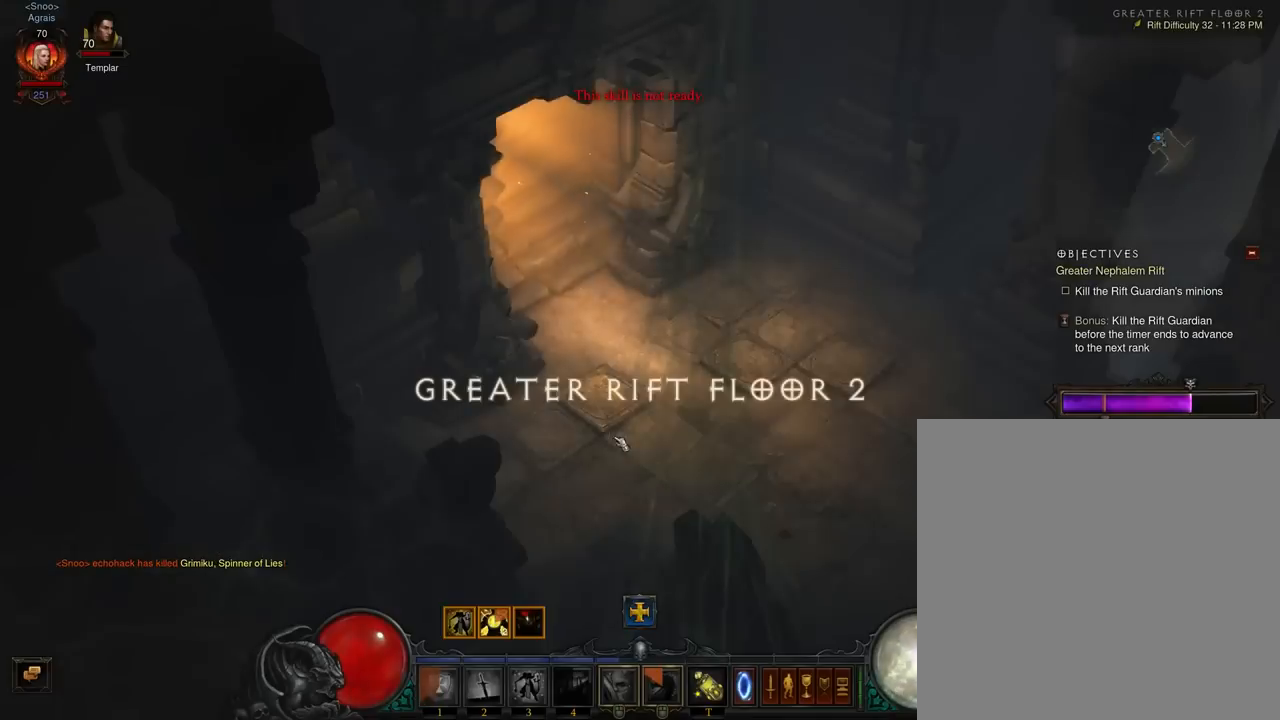
{"buttons": [], "left_stick": "down-right", "events": [[133, "left_stick", "down-right"], [233, "left_stick", "right"], [467, "left_stick", "down-right"]]}
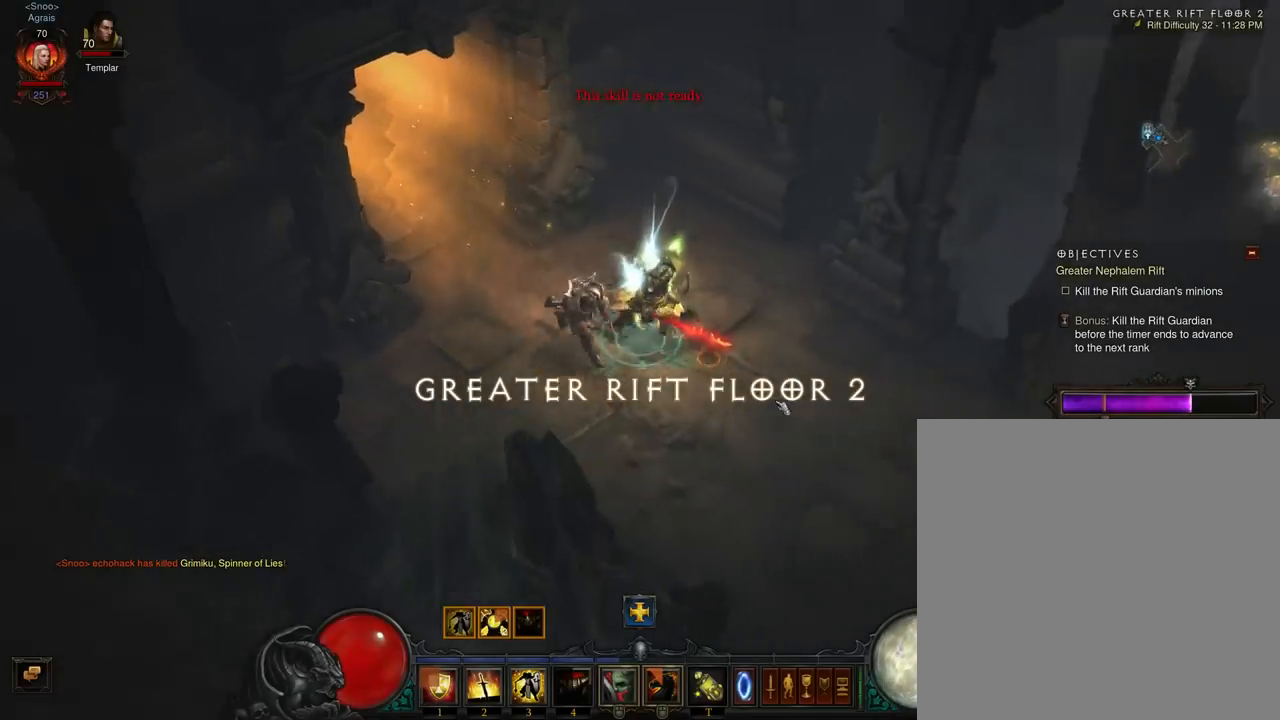
{"buttons": [], "left_stick": "down-right", "events": [[267, "Y", "down"], [400, "Y", "up"]]}
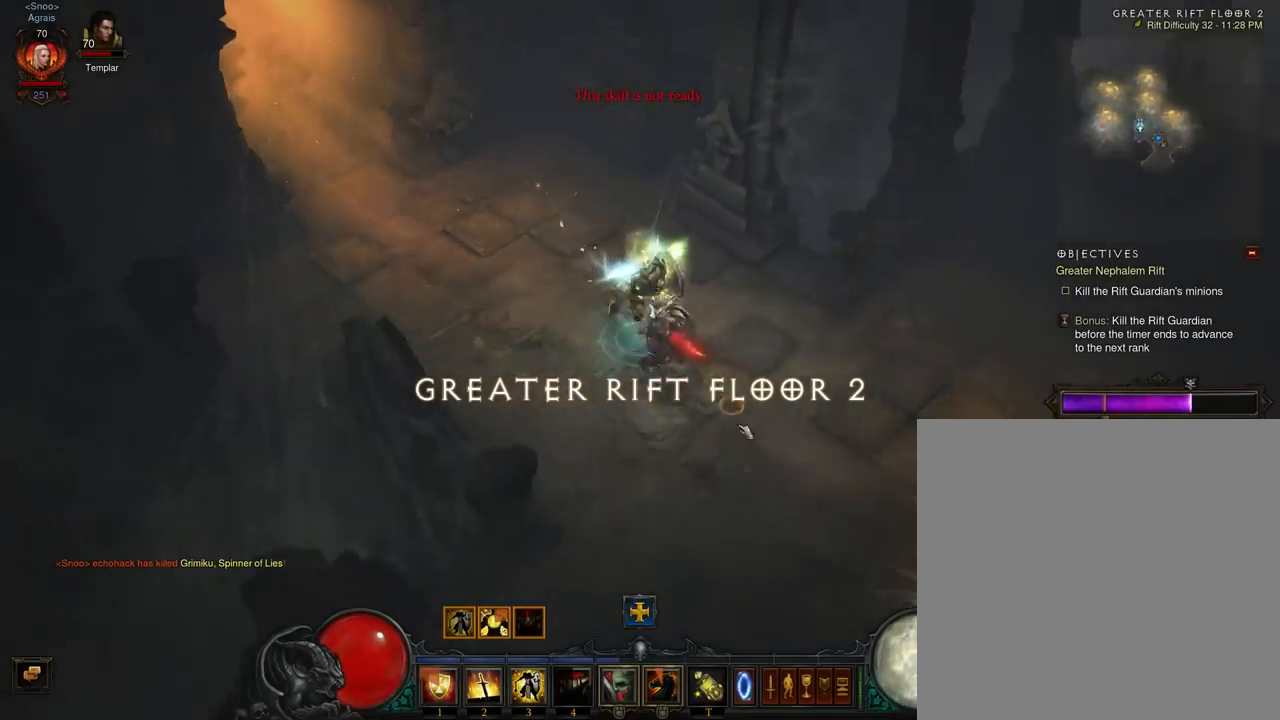
{"buttons": [], "left_stick": "up-right", "events": [[167, "left_stick", "up-right"], [433, "Y", "down"], [467, "Y", "up"]]}